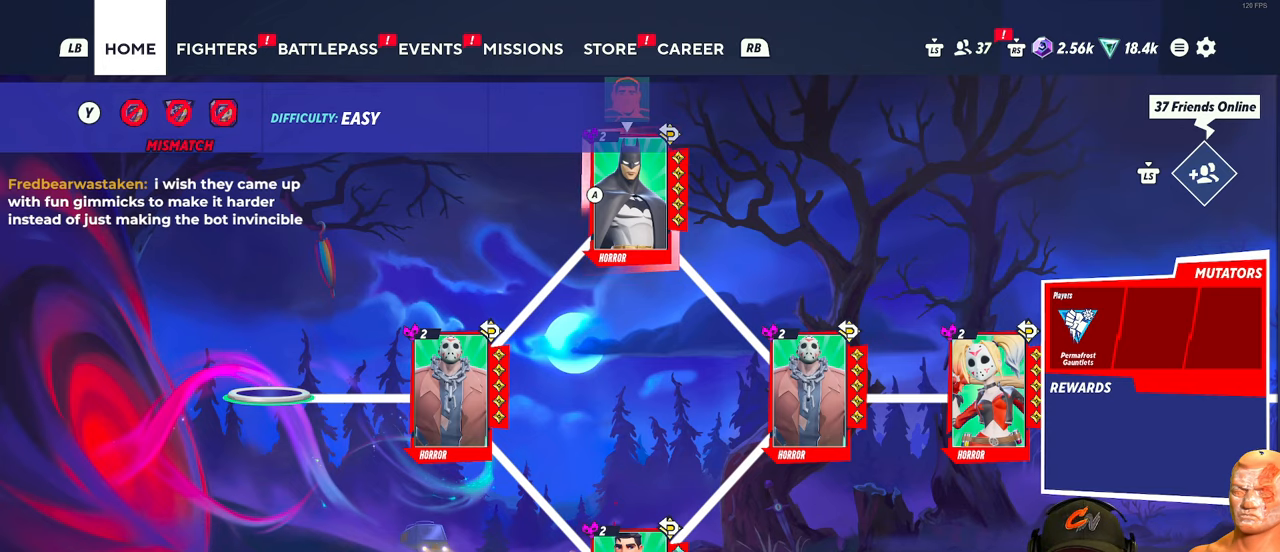
Gameplay with a controller (Xbox layout); each line is a JSON object with the inputs held at the frame after it. "events" lists button and stick changes between this image and that frame as [ms after this image, input, new state], when the widget could be followed in between.
{"buttons": [], "left_stick": "center", "right_stick": "center", "events": [[283, "left_stick", "right"], [433, "left_stick", "center"]]}
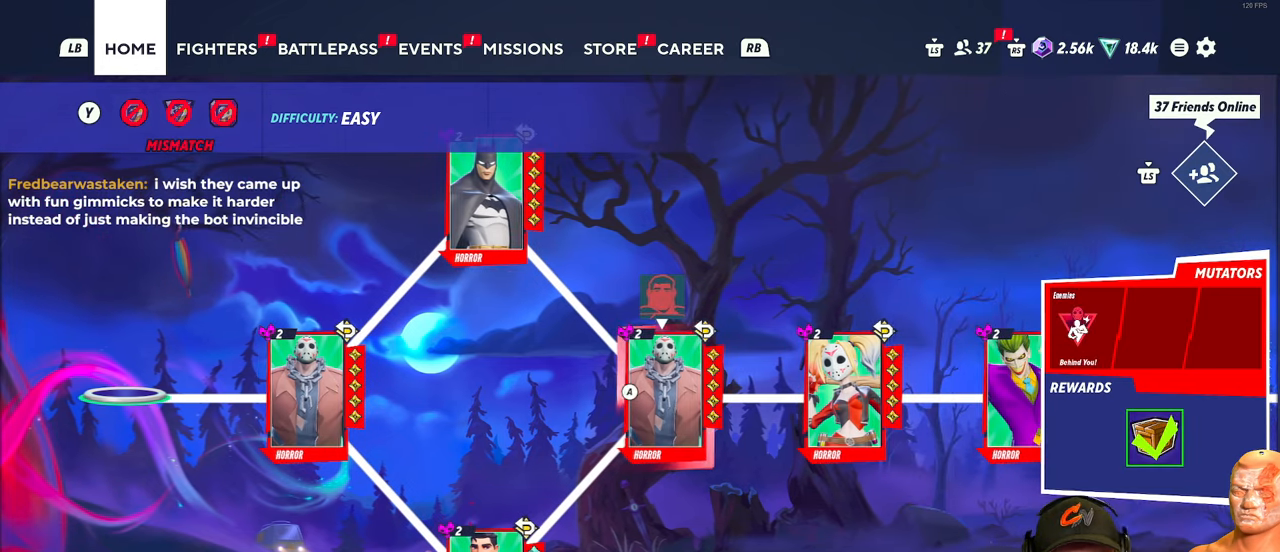
{"buttons": [], "left_stick": "center", "right_stick": "center", "events": []}
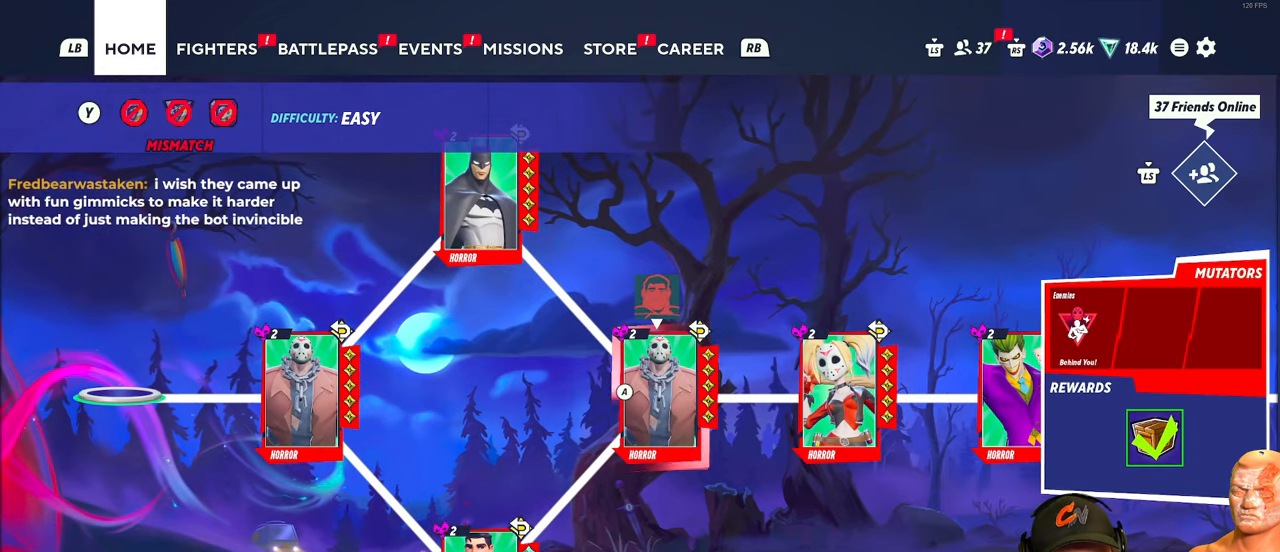
{"buttons": [], "left_stick": "center", "right_stick": "center", "events": [[250, "left_stick", "right"], [417, "left_stick", "center"]]}
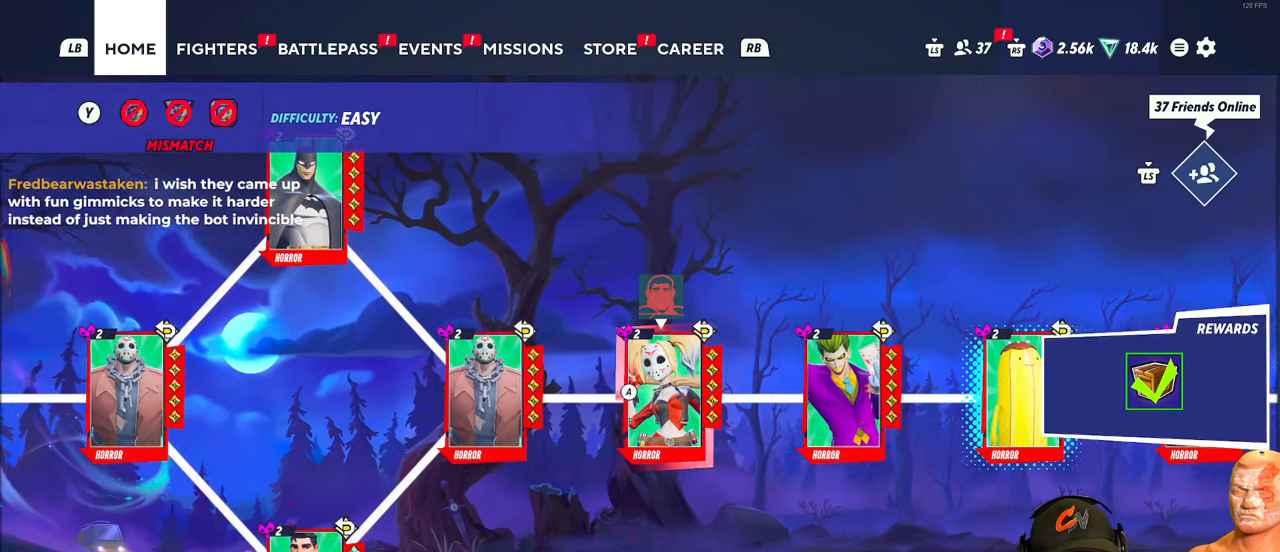
{"buttons": [], "left_stick": "left", "right_stick": "center", "events": [[50, "left_stick", "right"], [201, "left_stick", "center"], [401, "left_stick", "left"]]}
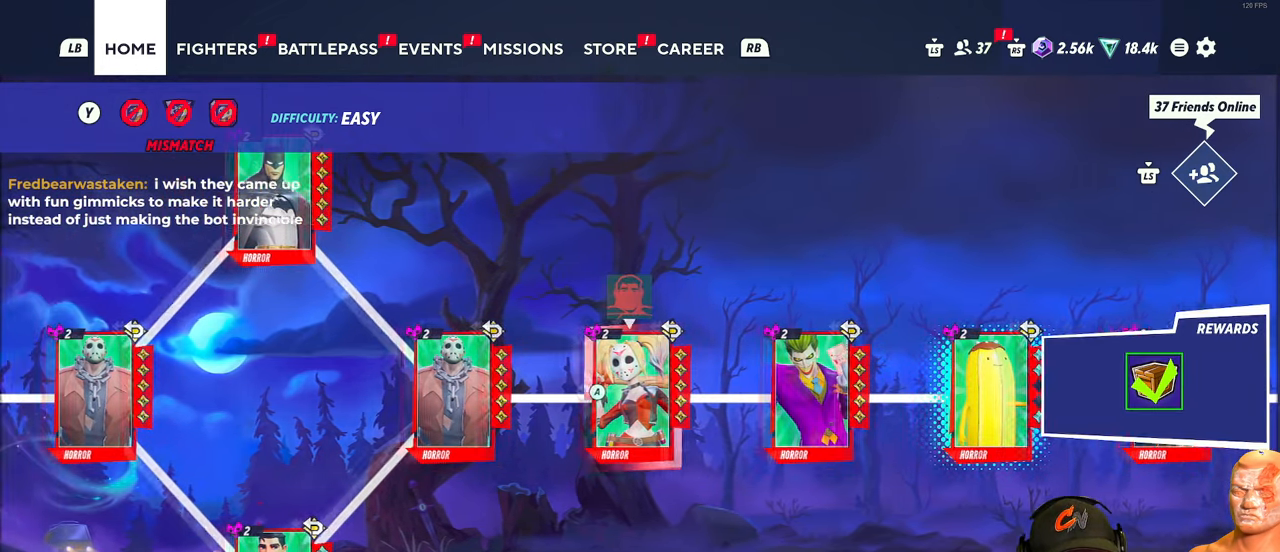
{"buttons": [], "left_stick": "center", "right_stick": "center", "events": [[100, "left_stick", "center"], [217, "left_stick", "left"], [267, "left_stick", "center"]]}
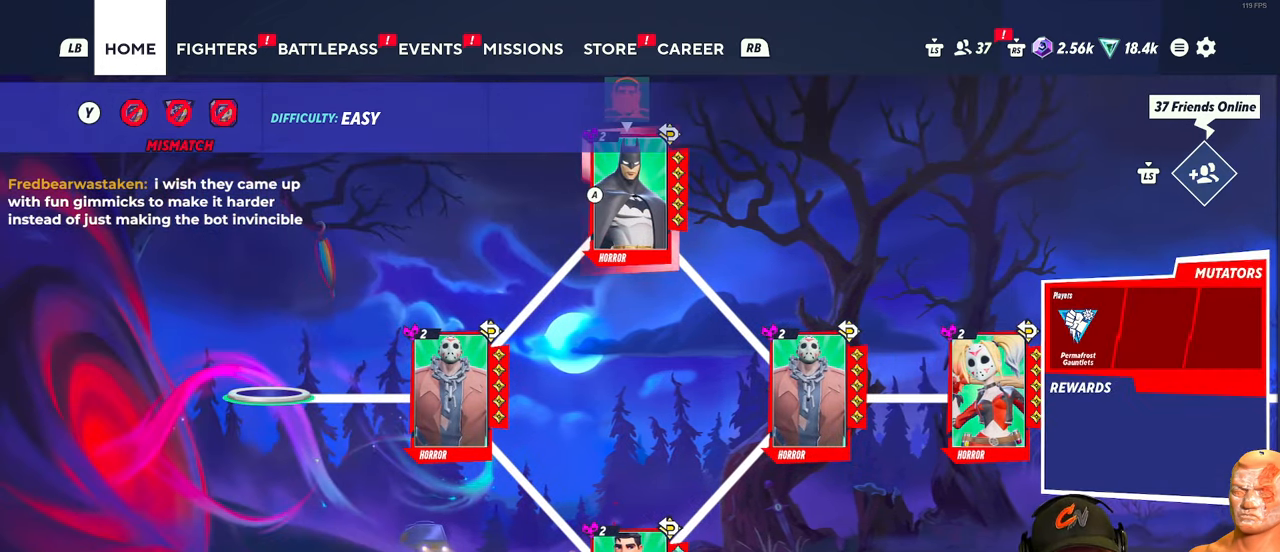
{"buttons": [], "left_stick": "center", "right_stick": "center", "events": []}
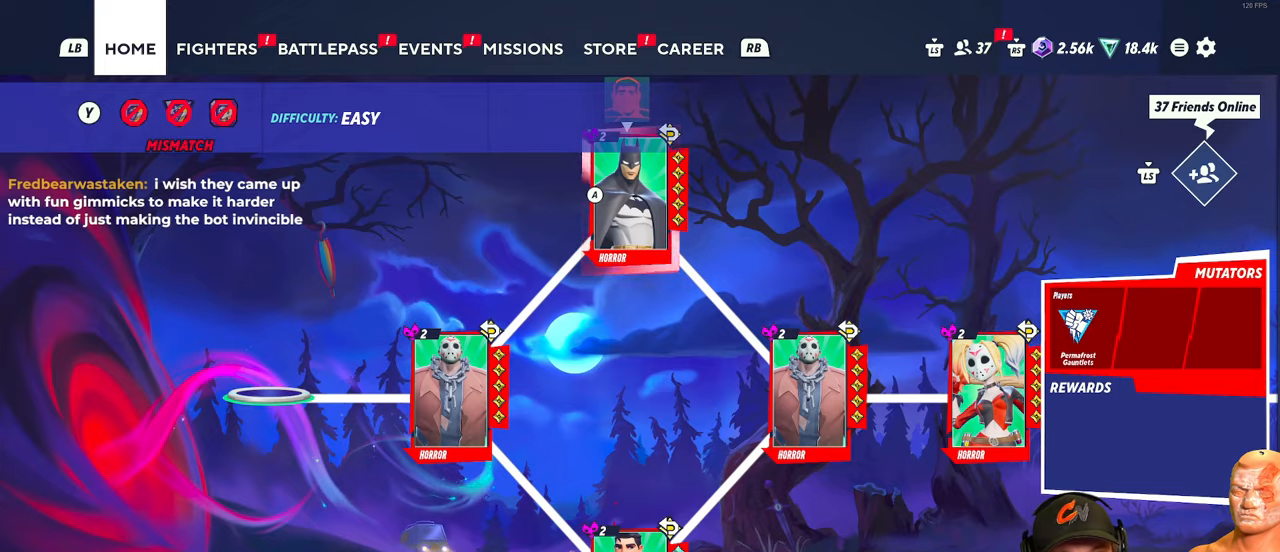
{"buttons": [], "left_stick": "center", "right_stick": "center", "events": []}
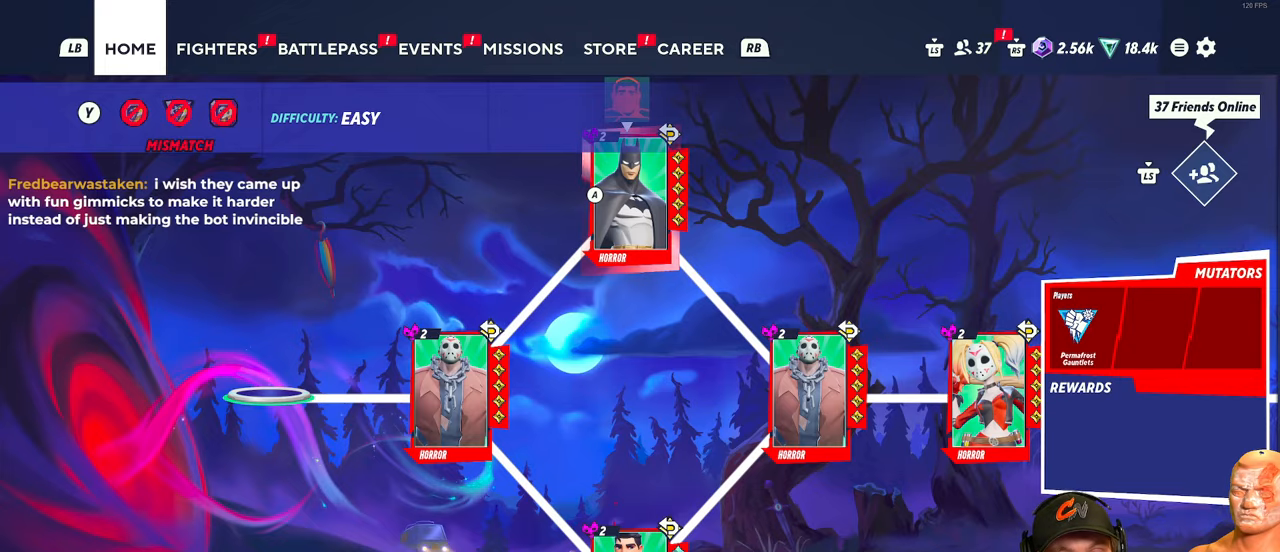
{"buttons": [], "left_stick": "center", "right_stick": "center", "events": []}
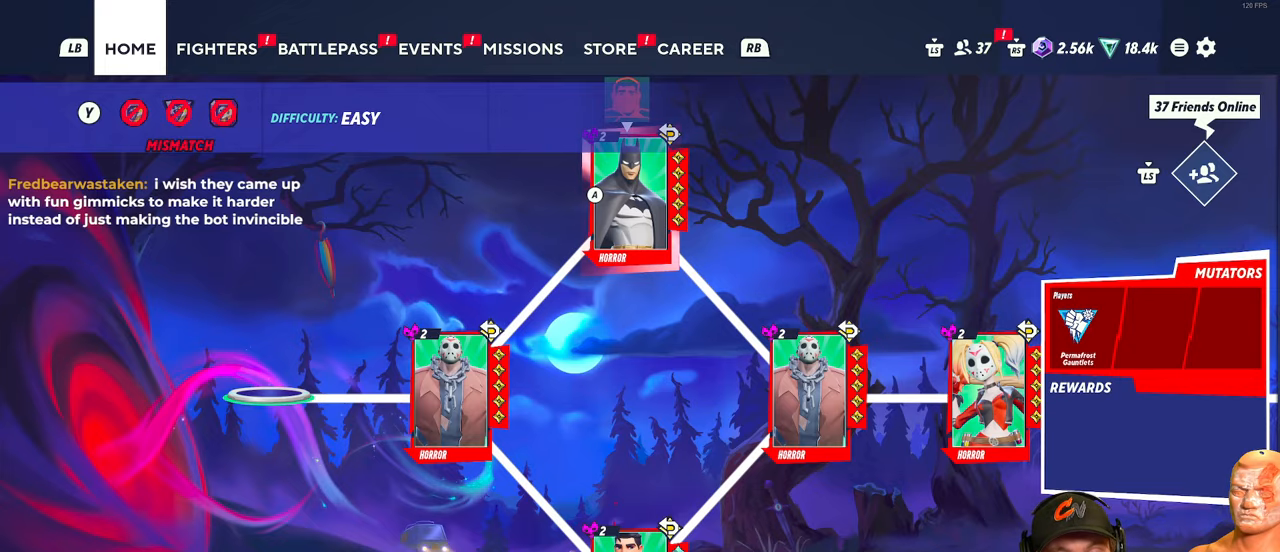
{"buttons": [], "left_stick": "center", "right_stick": "center", "events": [[384, "left_stick", "right"], [501, "left_stick", "center"]]}
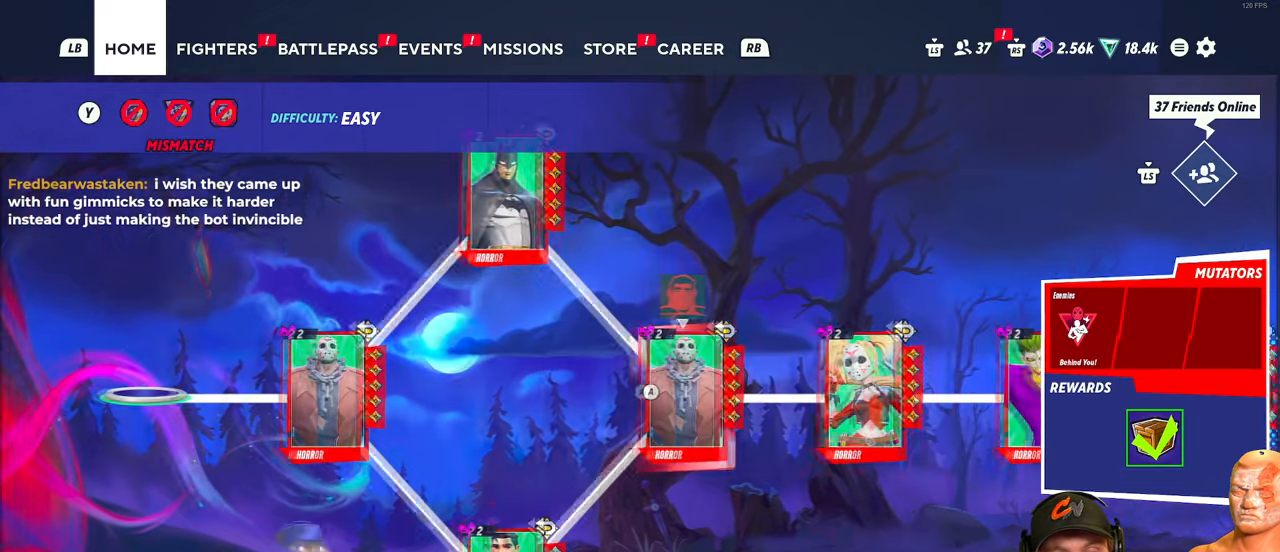
{"buttons": [], "left_stick": "center", "right_stick": "center", "events": []}
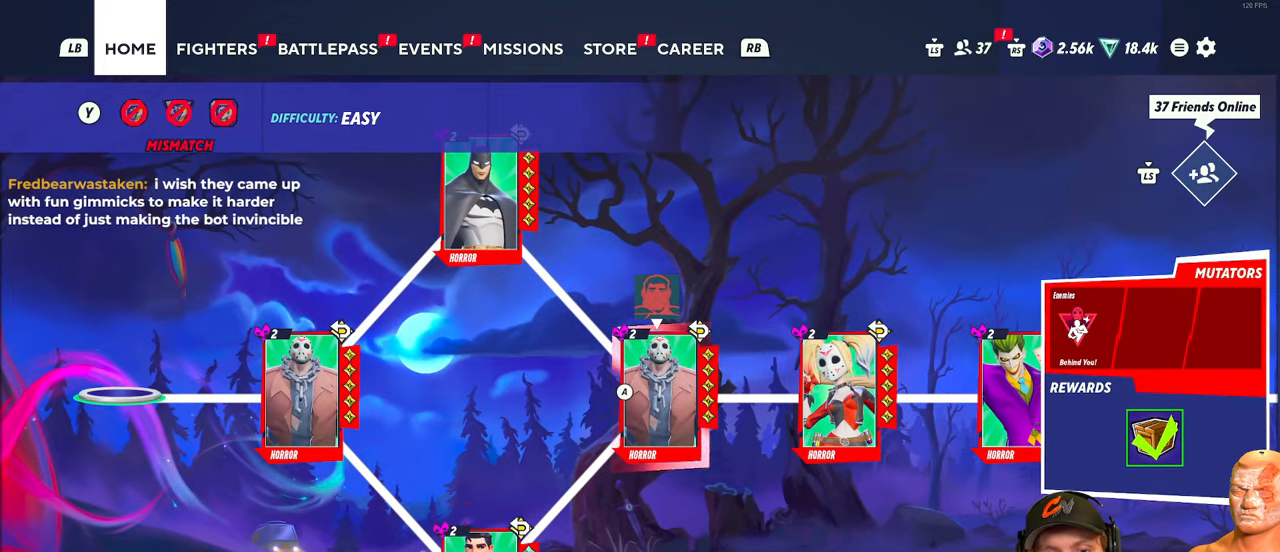
{"buttons": [], "left_stick": "right", "right_stick": "center", "events": [[167, "left_stick", "right"], [317, "left_stick", "center"], [501, "left_stick", "right"]]}
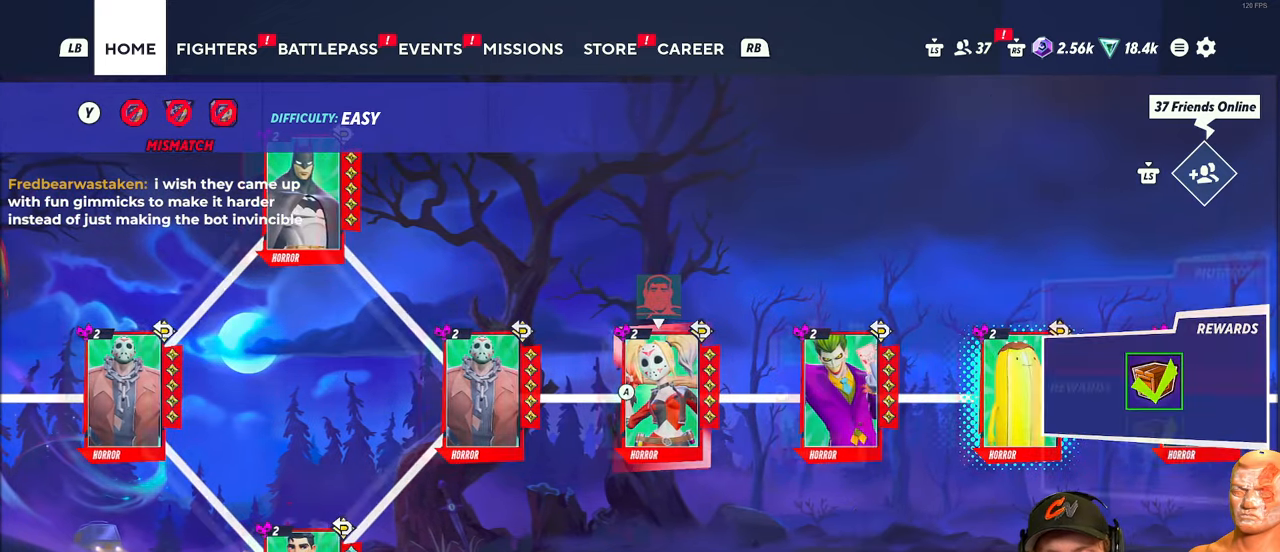
{"buttons": [], "left_stick": "right", "right_stick": "center", "events": [[117, "left_stick", "center"], [233, "left_stick", "right"], [367, "left_stick", "center"], [434, "left_stick", "right"]]}
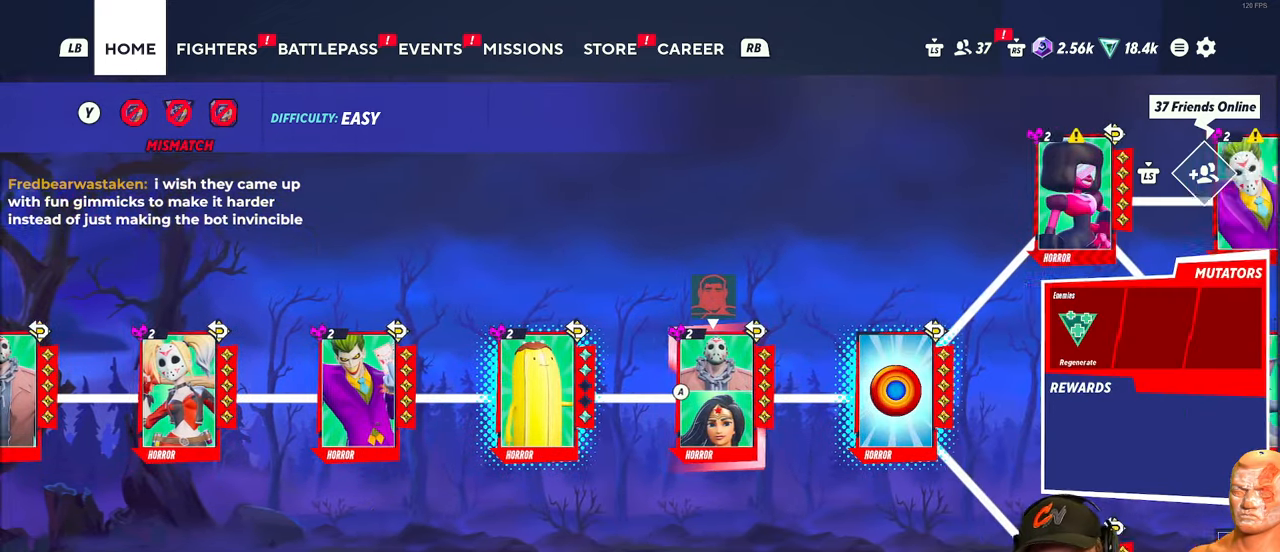
{"buttons": [], "left_stick": "right", "right_stick": "center", "events": [[67, "left_stick", "center"], [167, "left_stick", "right"], [317, "left_stick", "center"], [401, "left_stick", "right"]]}
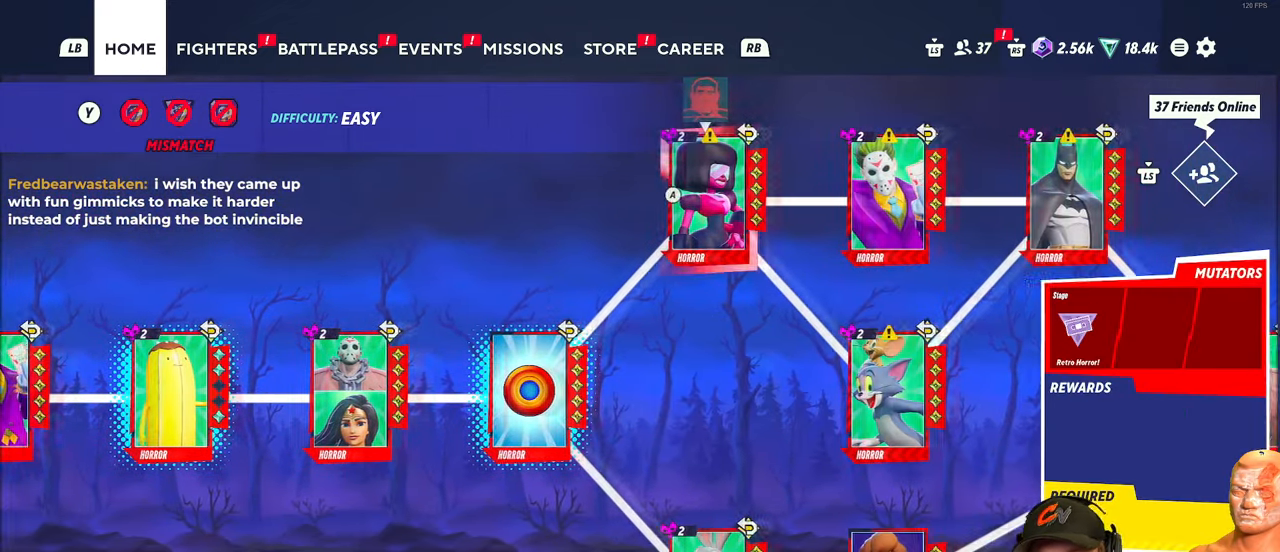
{"buttons": [], "left_stick": "right", "right_stick": "center", "events": [[67, "left_stick", "center"], [484, "left_stick", "right"]]}
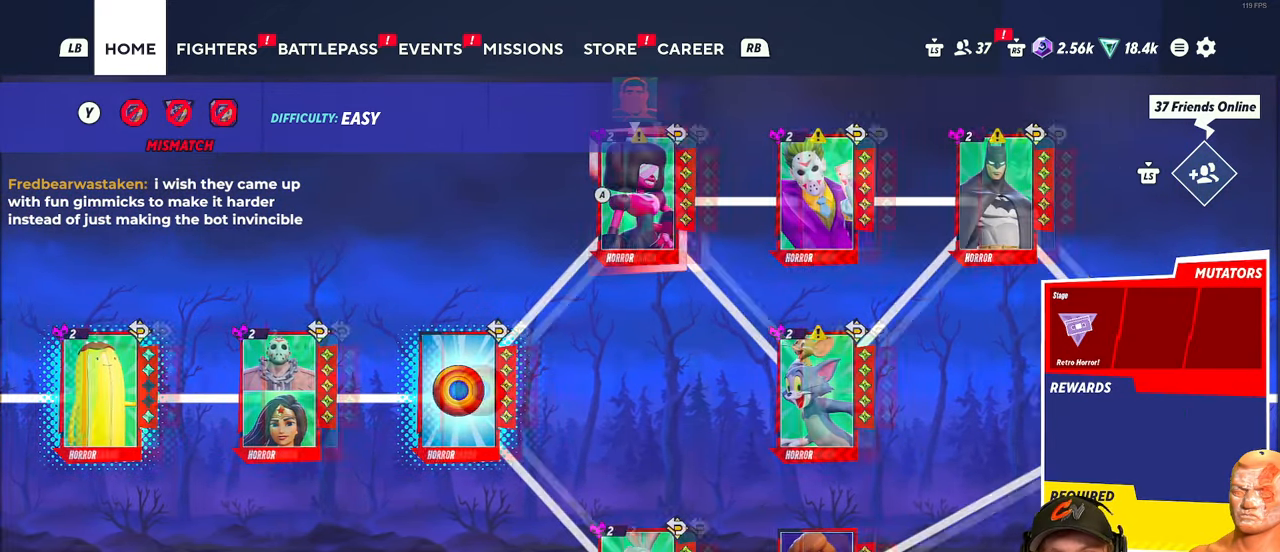
{"buttons": [], "left_stick": "center", "right_stick": "center", "events": [[67, "left_stick", "center"], [251, "left_stick", "left"], [401, "left_stick", "center"]]}
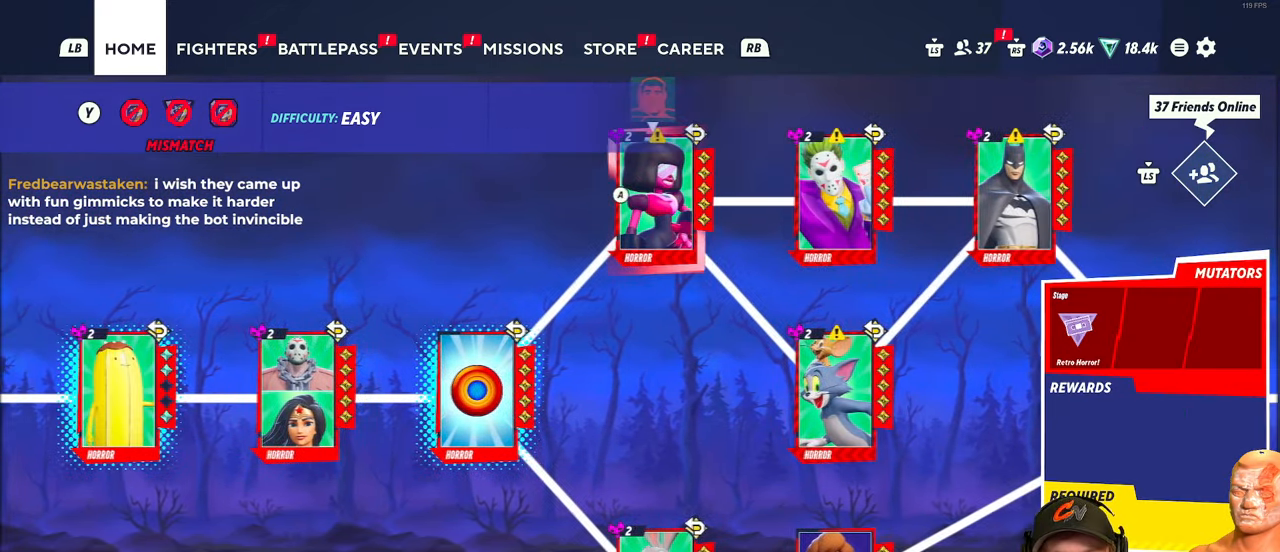
{"buttons": [], "left_stick": "center", "right_stick": "center", "events": []}
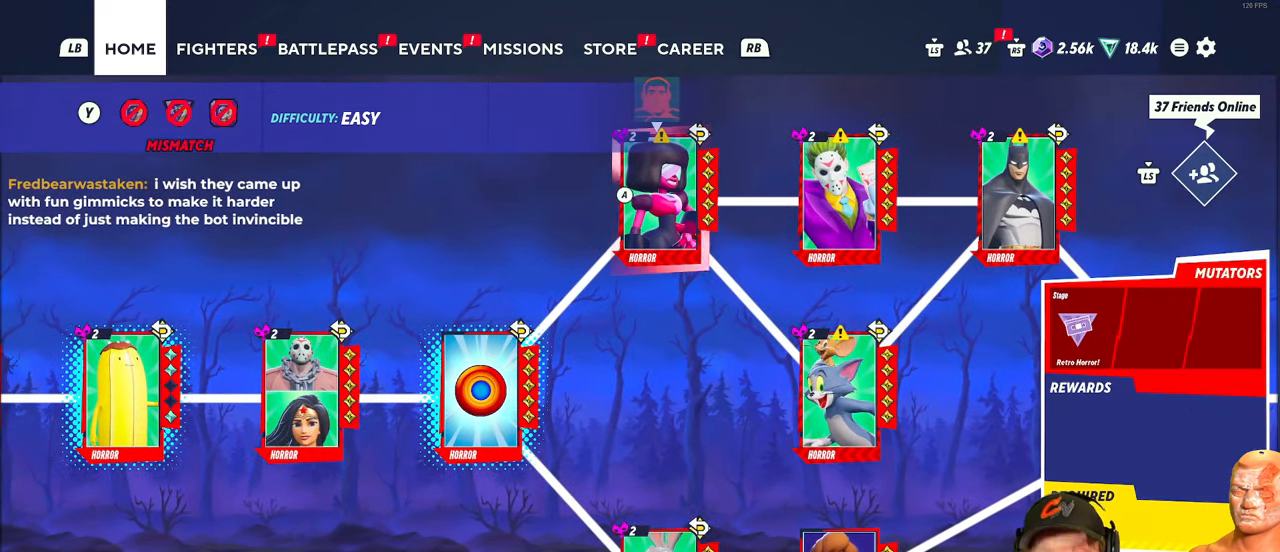
{"buttons": [], "left_stick": "center", "right_stick": "center", "events": []}
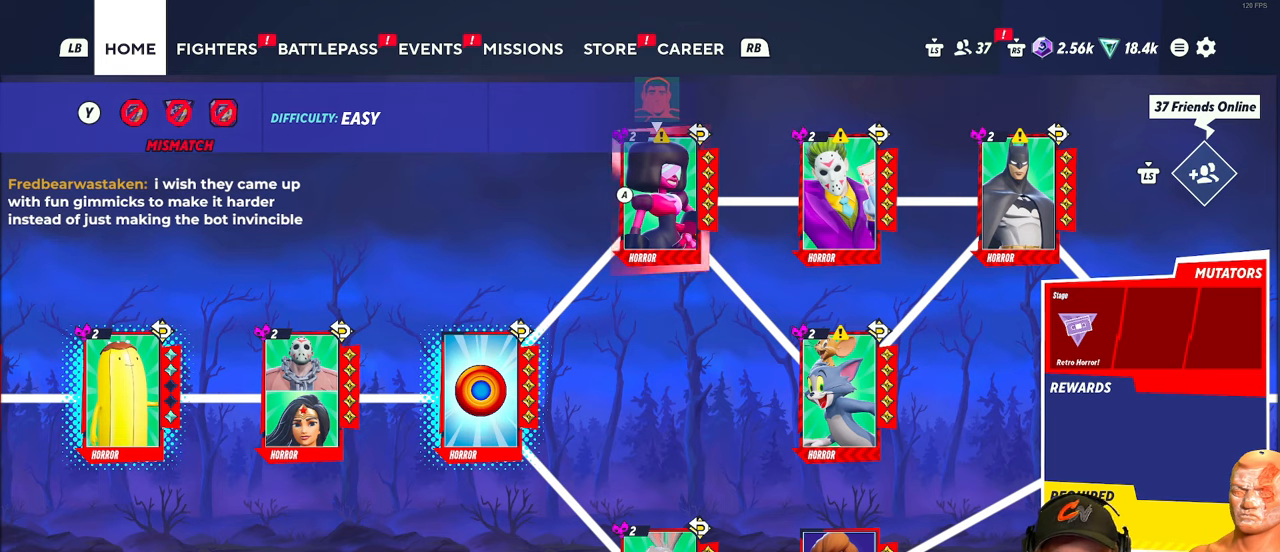
{"buttons": [], "left_stick": "center", "right_stick": "center", "events": [[84, "left_stick", "down"], [317, "left_stick", "center"], [367, "A", "down"], [384, "A", "up"]]}
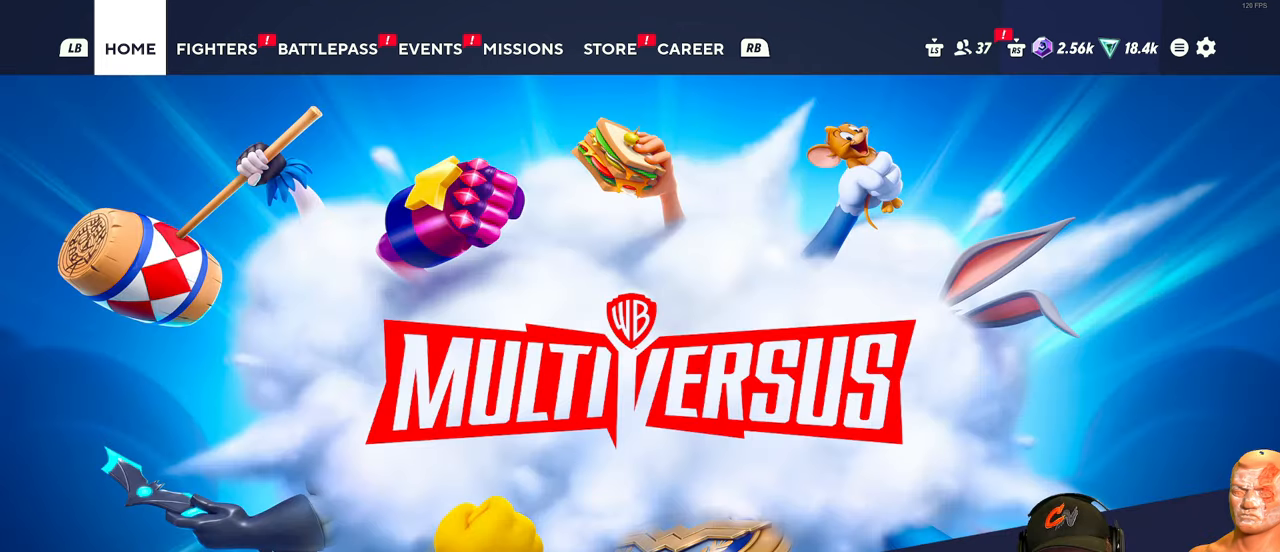
{"buttons": [], "left_stick": "center", "right_stick": "center", "events": []}
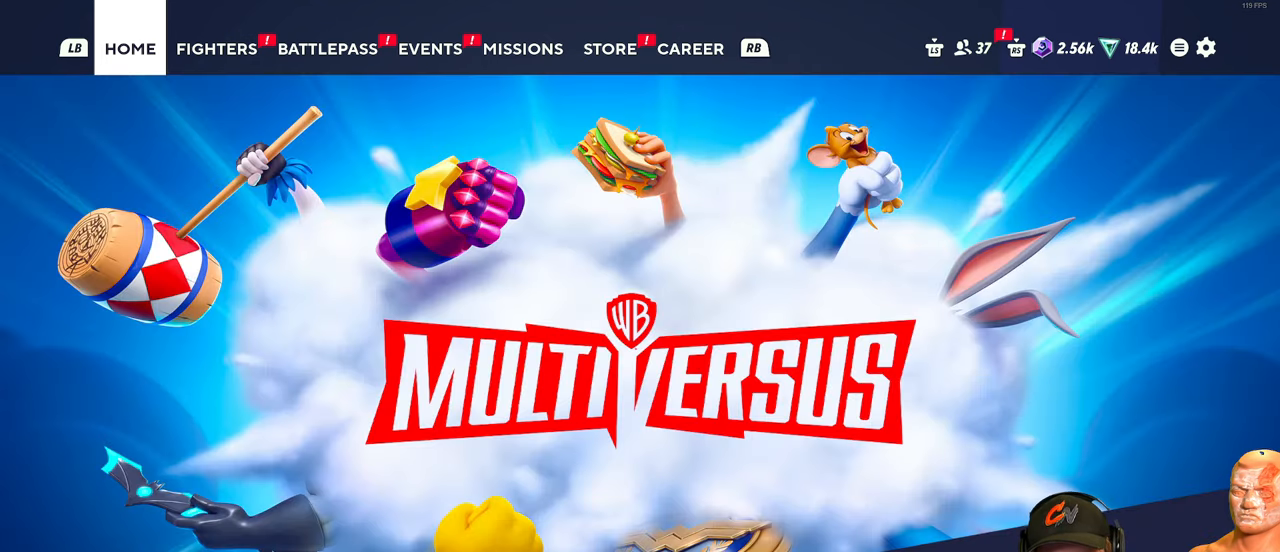
{"buttons": [], "left_stick": "center", "right_stick": "center", "events": []}
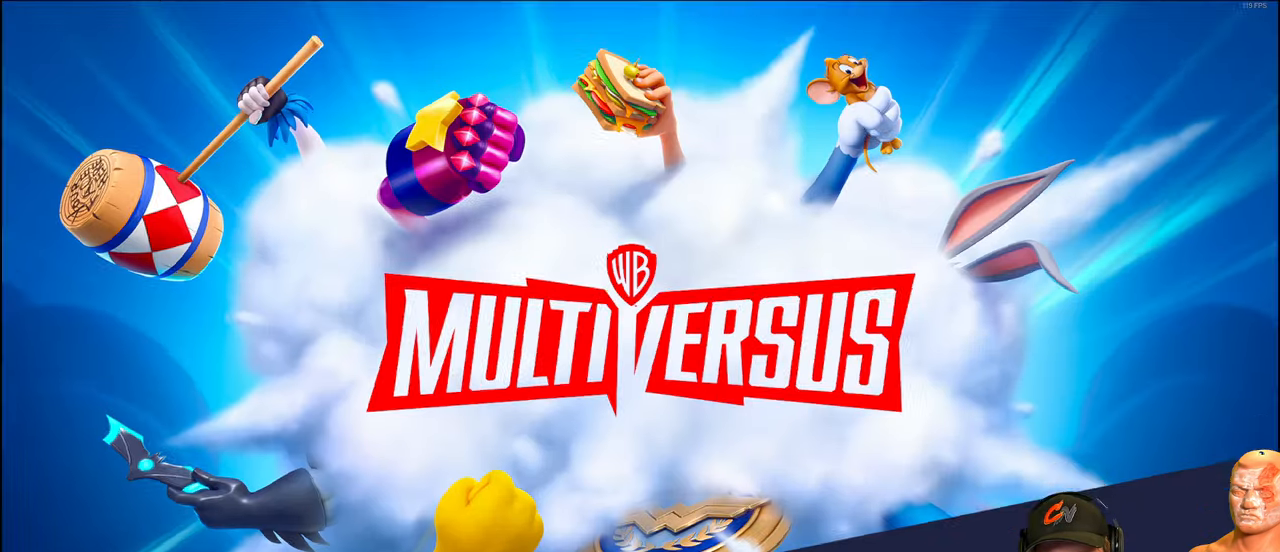
{"buttons": [], "left_stick": "center", "right_stick": "center", "events": [[33, "A", "down"], [267, "A", "up"]]}